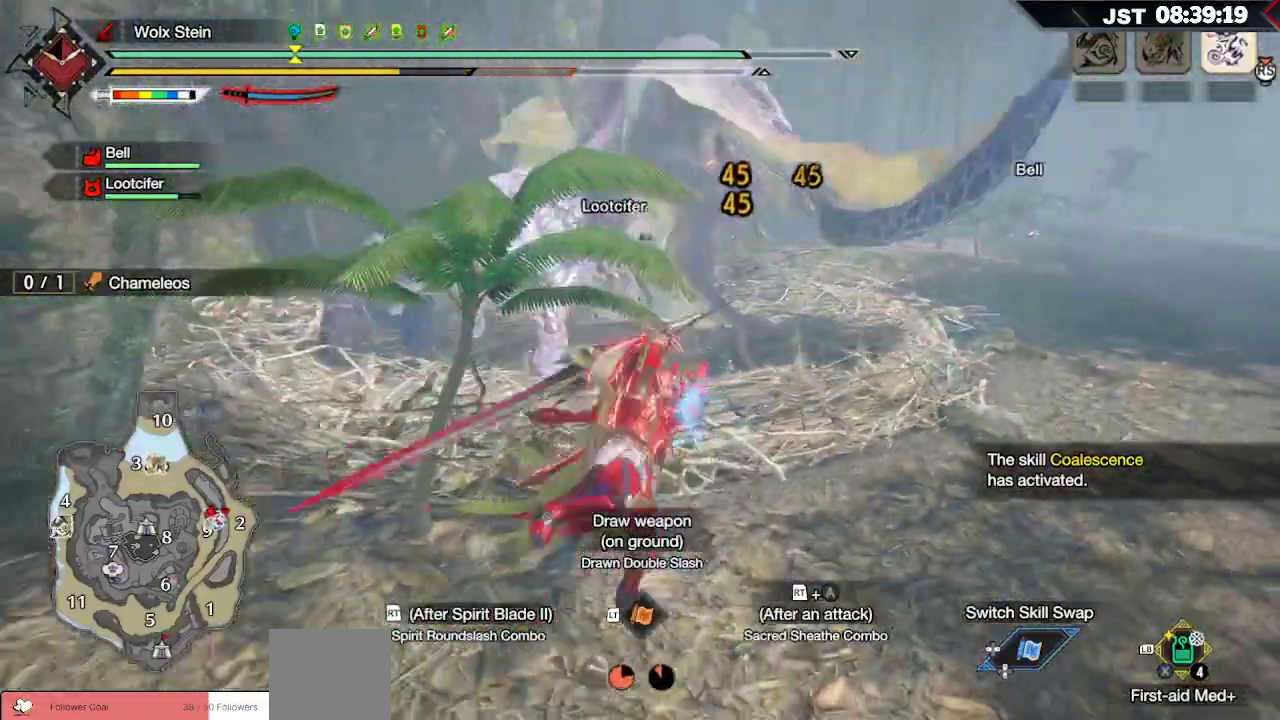
Gameplay with a controller (Xbox layout); each line is a JSON object with the inputs held at the frame after it. "events" lists button and stick changes between this image and that frame as [ms after this image, input, new state], when the widget could be followed in between.
{"buttons": [], "left_stick": "down", "right_stick": "center", "events": [[183, "left_stick", "down"]]}
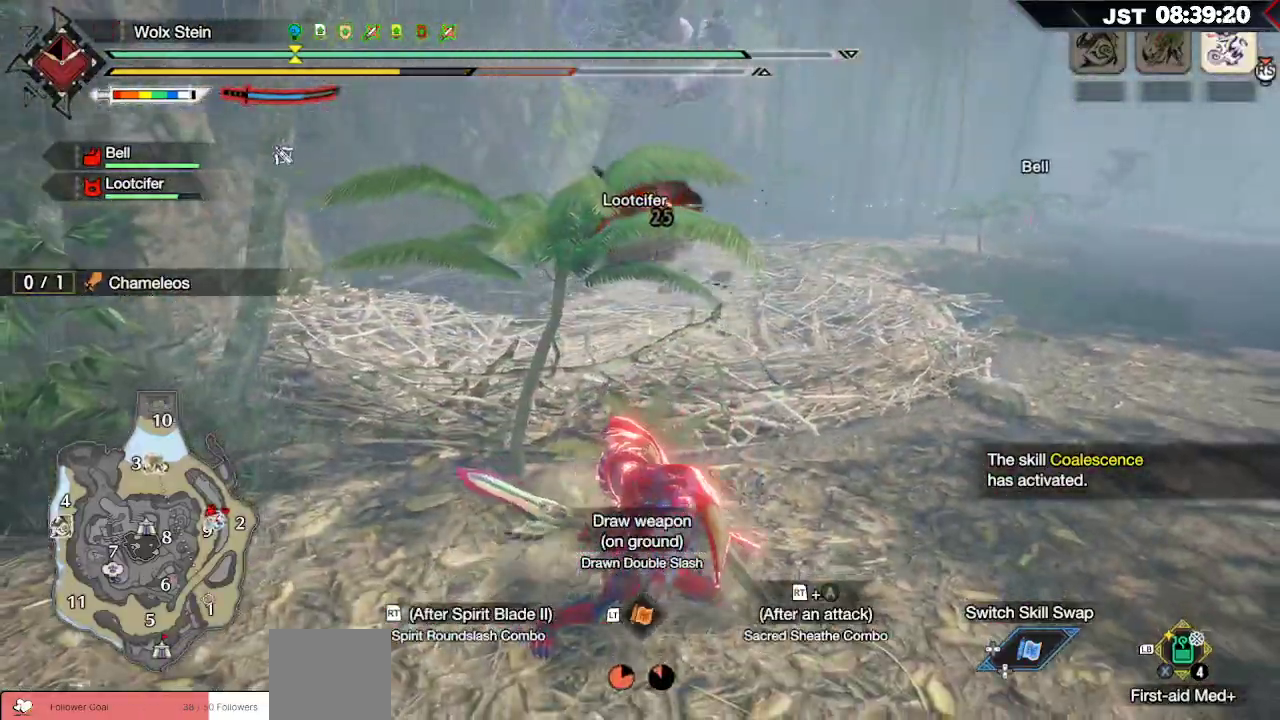
{"buttons": [], "left_stick": "down-right", "right_stick": "center", "events": [[183, "right_stick", "up"], [300, "right_stick", "center"], [433, "left_stick", "down-right"]]}
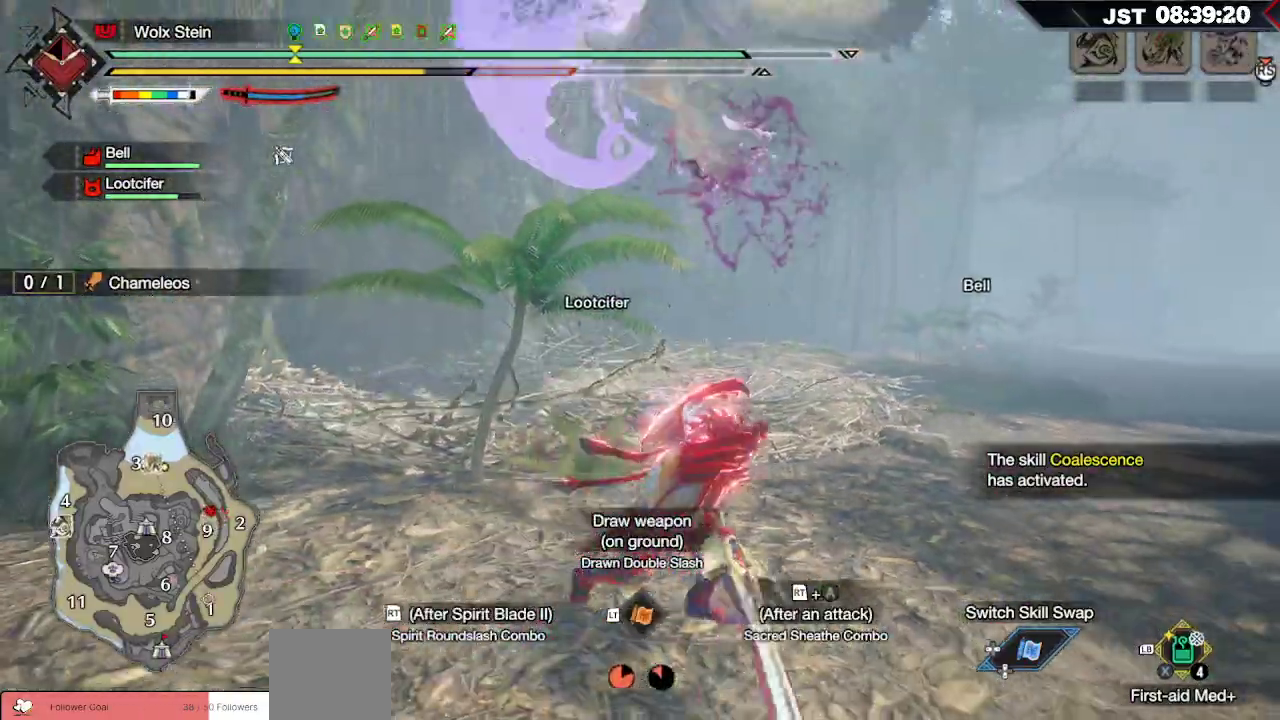
{"buttons": ["R1"], "left_stick": "down-right", "right_stick": "center", "events": [[467, "R1", "down"]]}
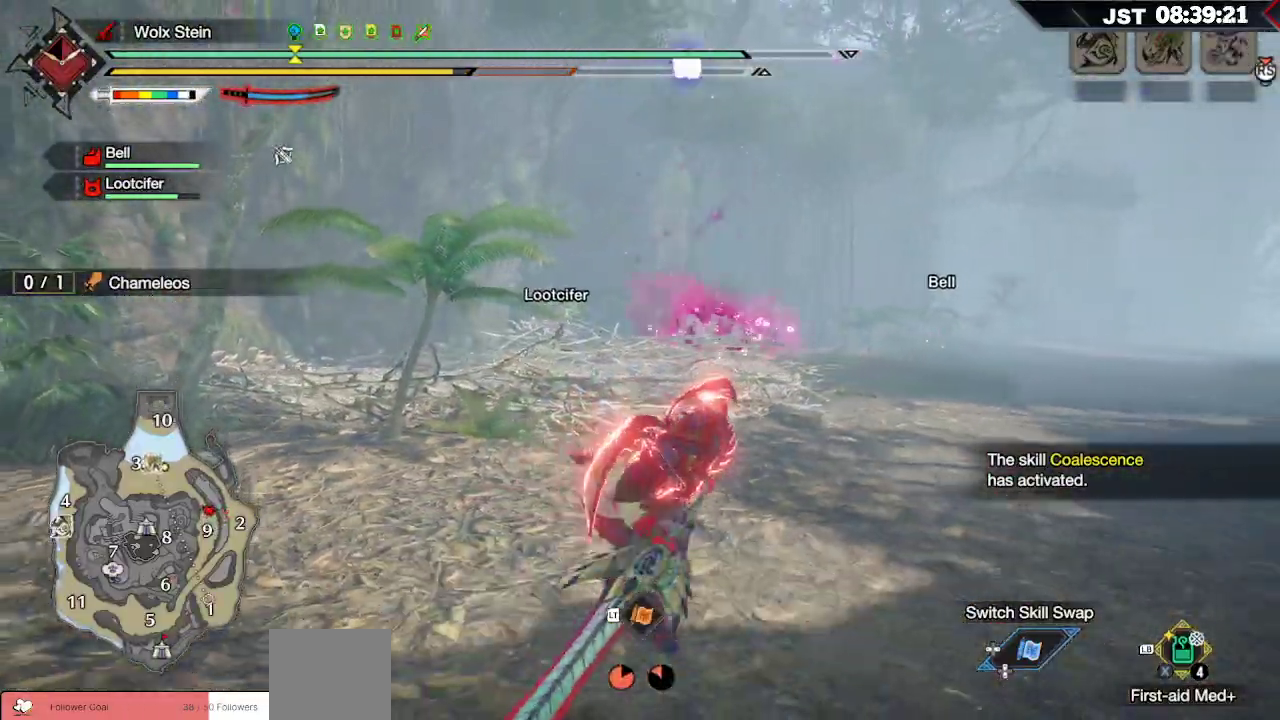
{"buttons": ["R1"], "left_stick": "down-right", "right_stick": "center", "events": []}
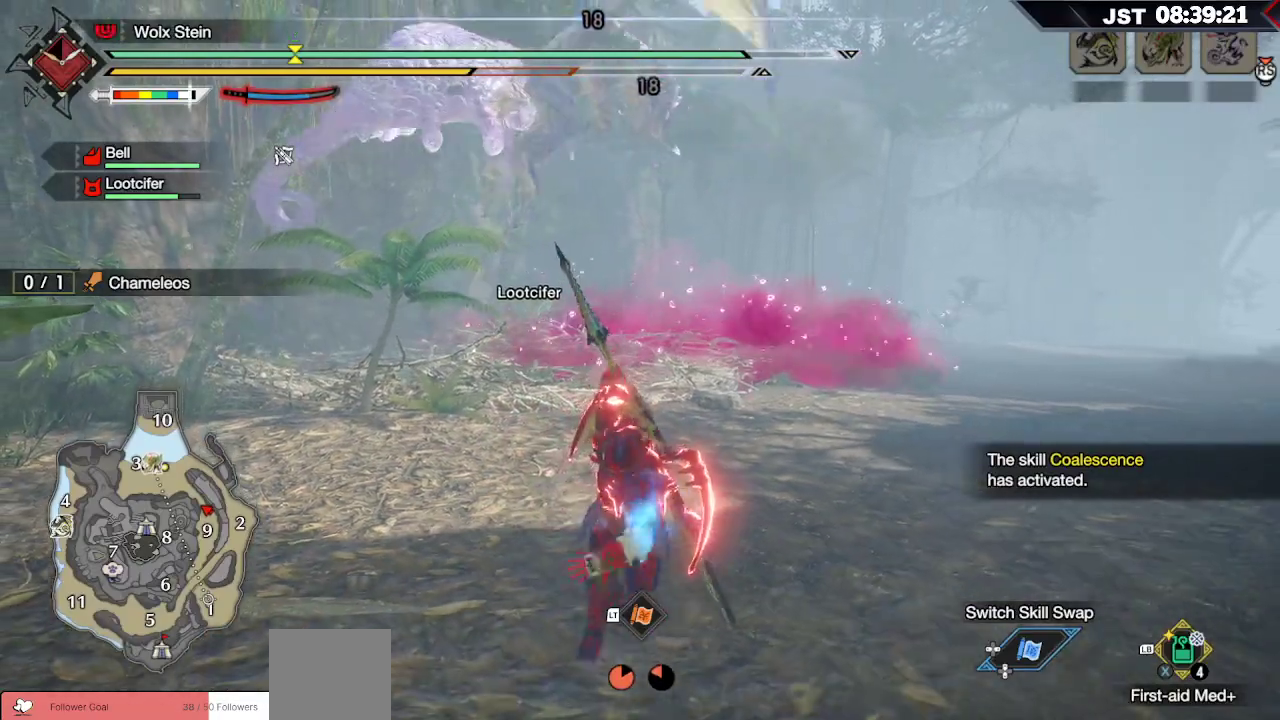
{"buttons": [], "left_stick": "down-right", "right_stick": "center", "events": [[217, "R1", "up"]]}
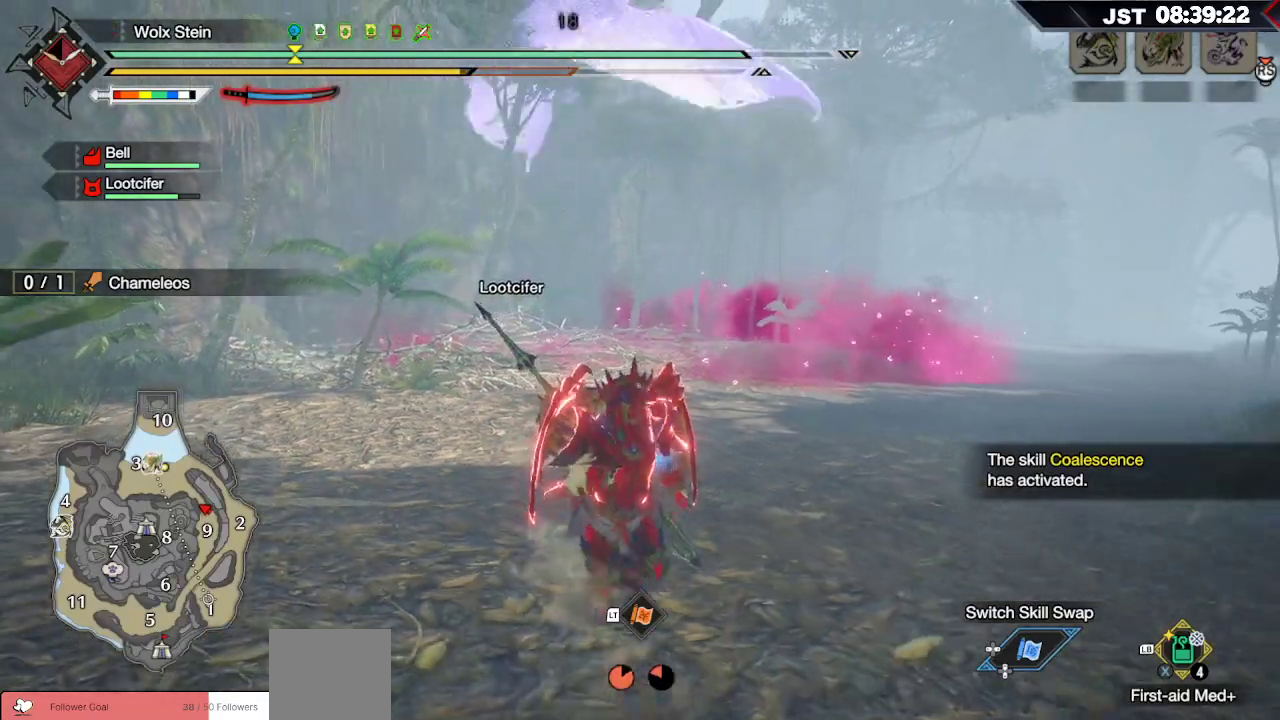
{"buttons": [], "left_stick": "down-right", "right_stick": "center", "events": []}
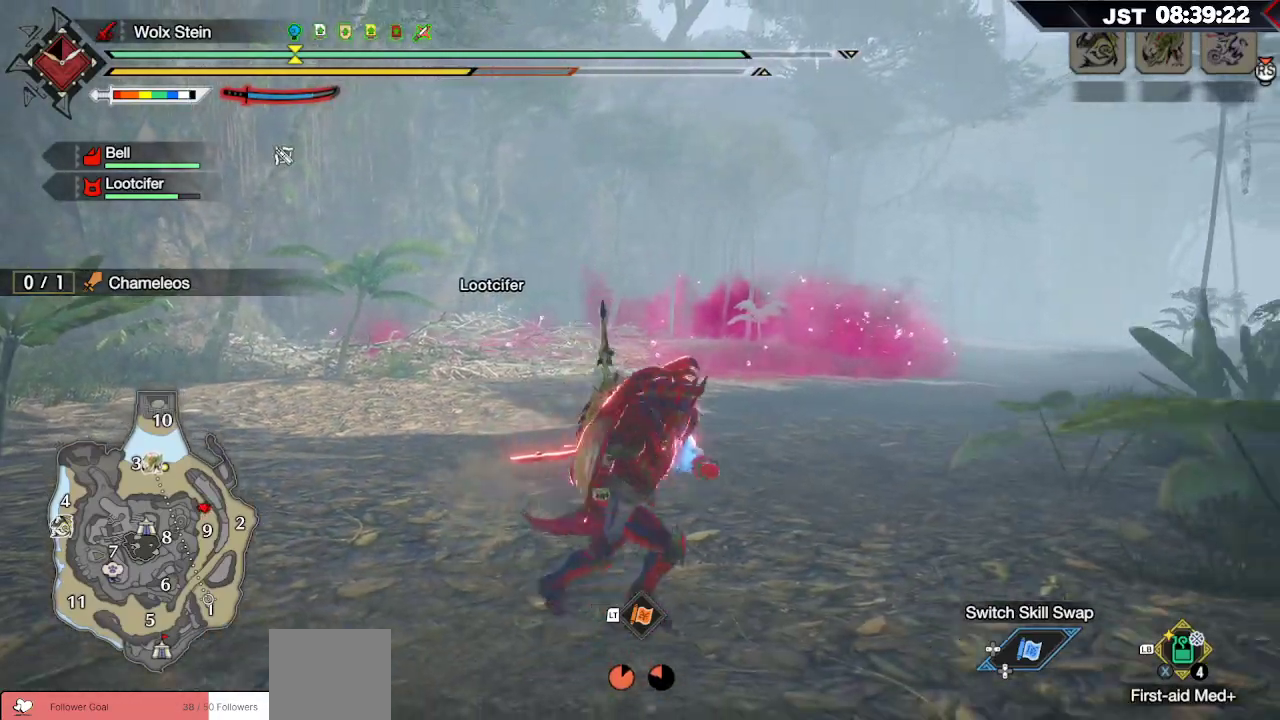
{"buttons": [], "left_stick": "center", "right_stick": "center", "events": [[17, "left_stick", "center"]]}
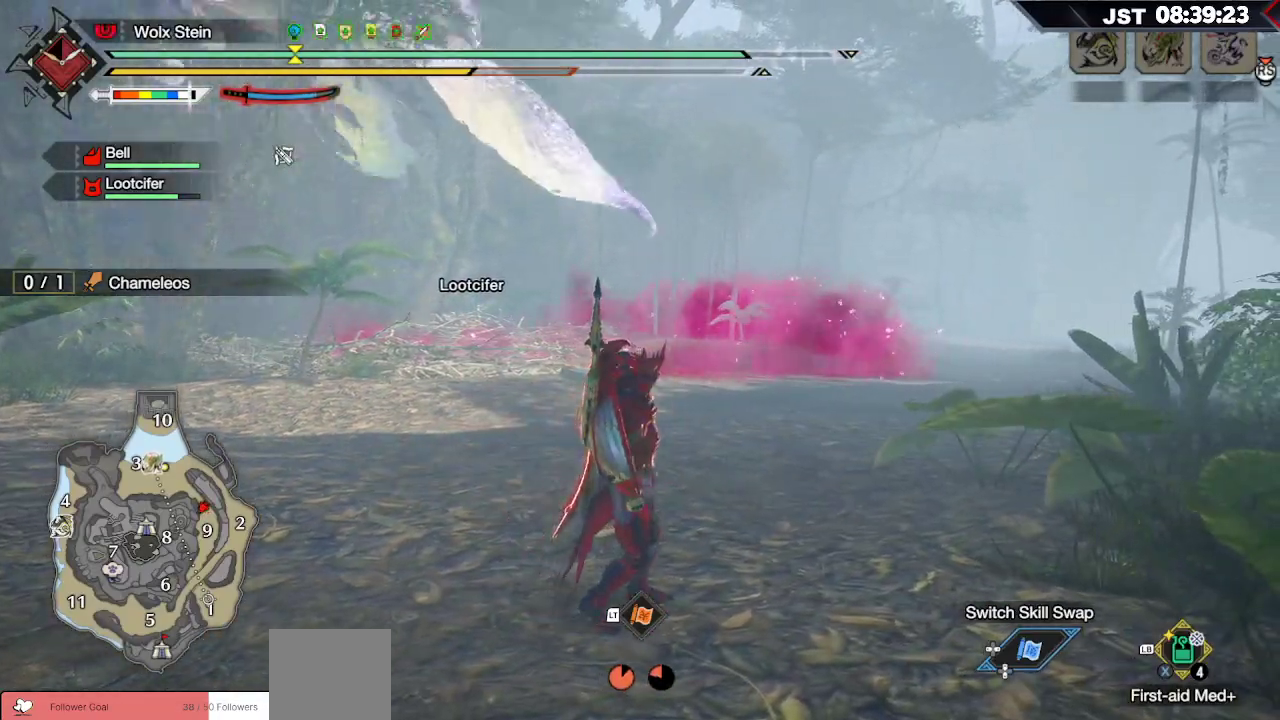
{"buttons": [], "left_stick": "left", "right_stick": "center", "events": [[117, "left_stick", "down"], [200, "right_stick", "left"], [233, "left_stick", "down-left"], [367, "left_stick", "left"], [383, "right_stick", "center"]]}
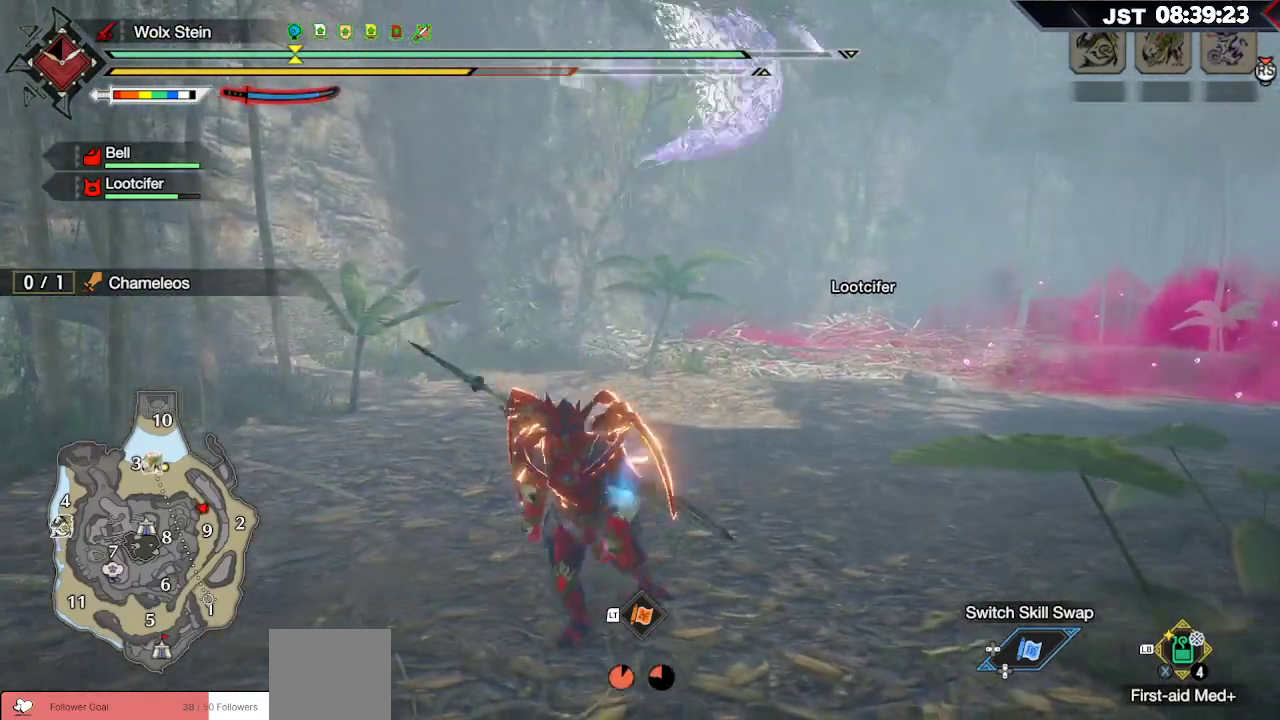
{"buttons": ["R1"], "left_stick": "up-left", "right_stick": "up", "events": [[17, "R1", "down"], [283, "left_stick", "up-left"], [500, "right_stick", "up"]]}
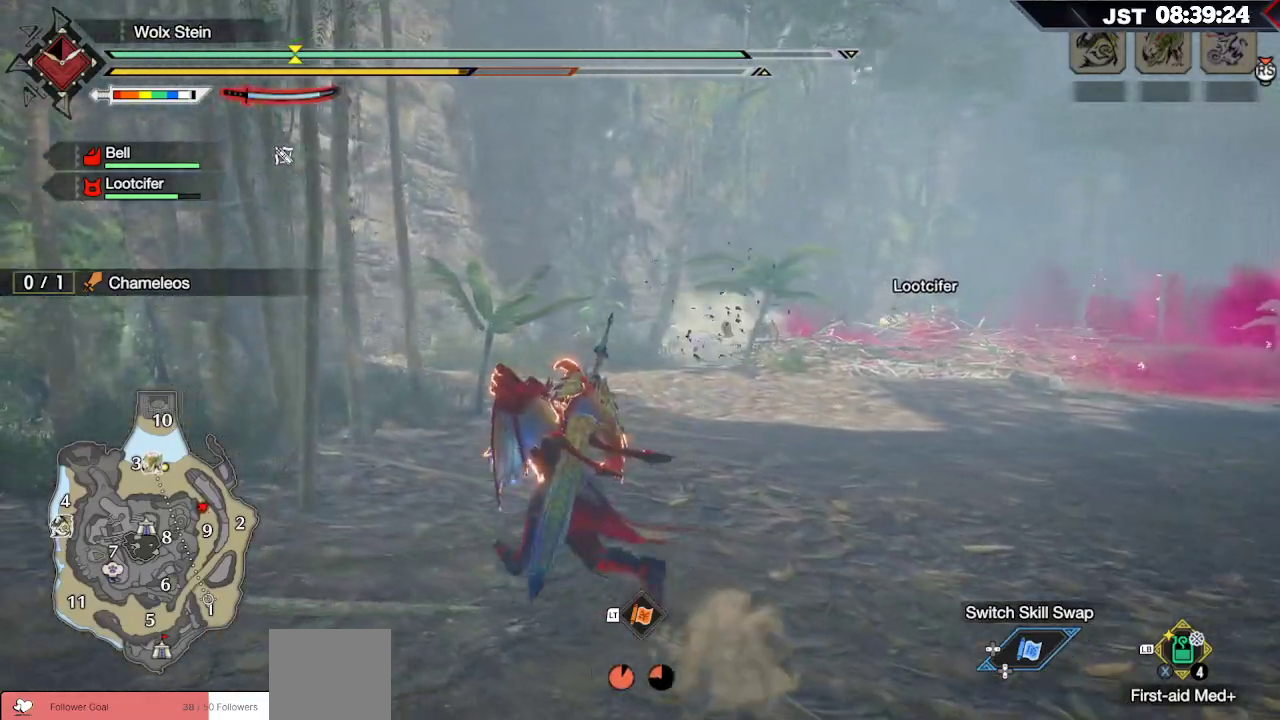
{"buttons": ["R1"], "left_stick": "up-left", "right_stick": "center", "events": [[50, "right_stick", "up-right"], [250, "right_stick", "center"]]}
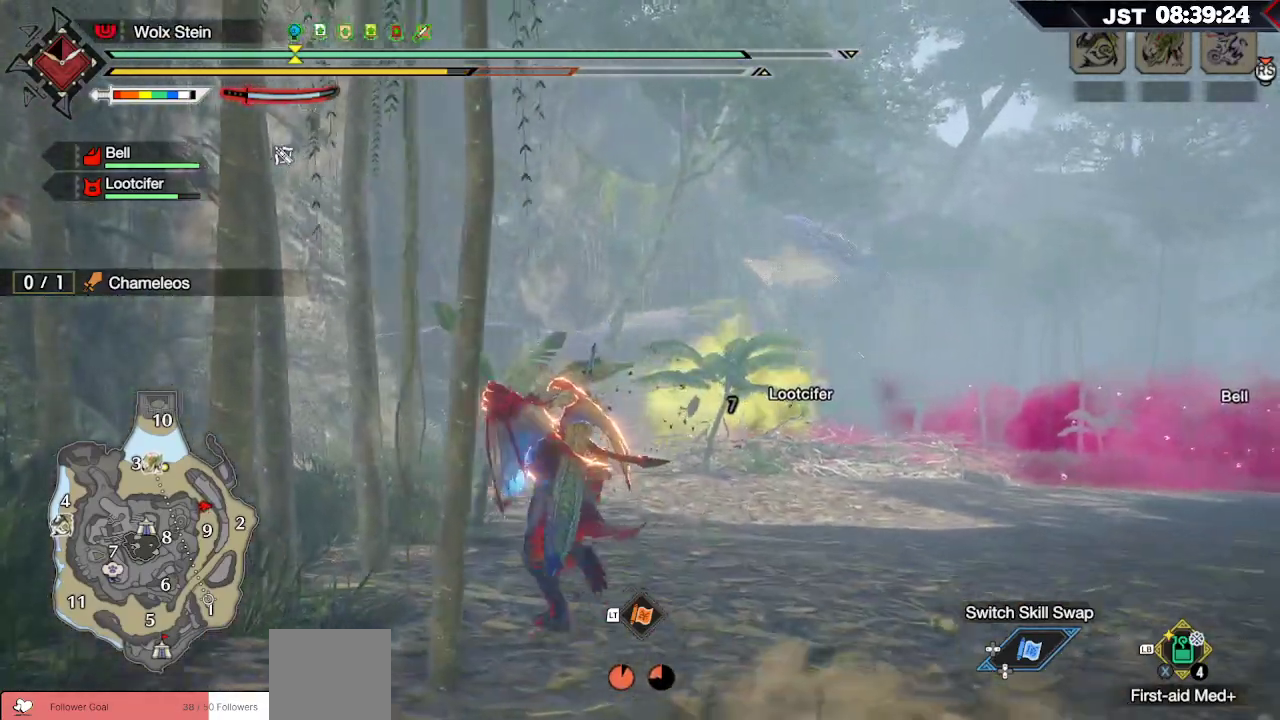
{"buttons": ["R1"], "left_stick": "up-right", "right_stick": "center", "events": [[167, "left_stick", "up"], [433, "left_stick", "up-right"]]}
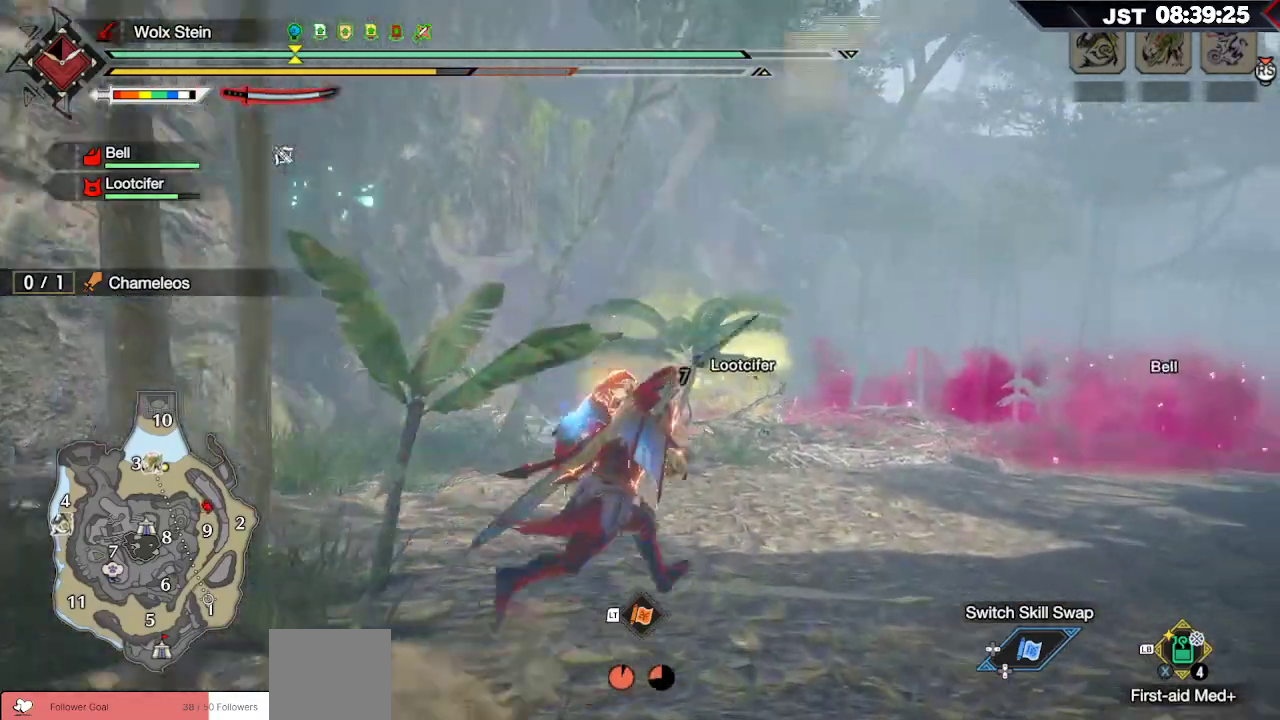
{"buttons": ["R1"], "left_stick": "down-right", "right_stick": "center", "events": [[50, "left_stick", "right"], [433, "left_stick", "down-right"]]}
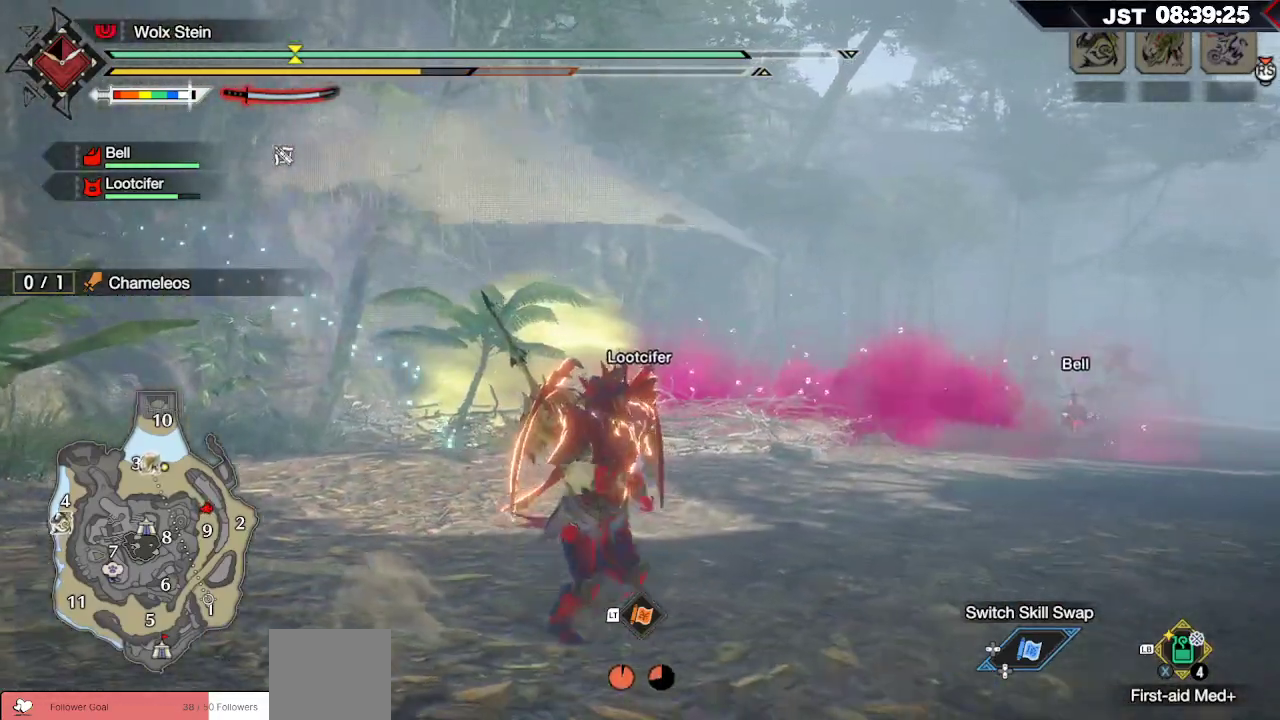
{"buttons": ["R1"], "left_stick": "down-left", "right_stick": "center", "events": [[217, "left_stick", "down"], [417, "left_stick", "down-left"]]}
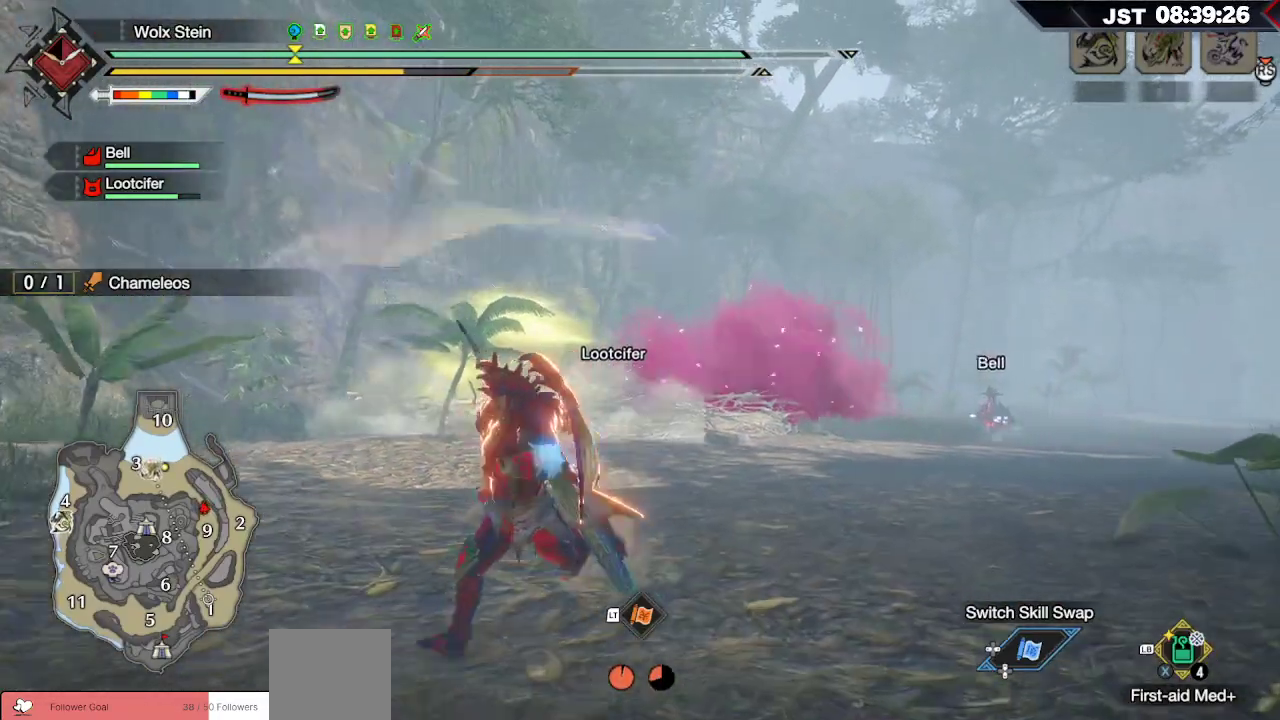
{"buttons": ["R1"], "left_stick": "left", "right_stick": "center", "events": [[100, "left_stick", "left"]]}
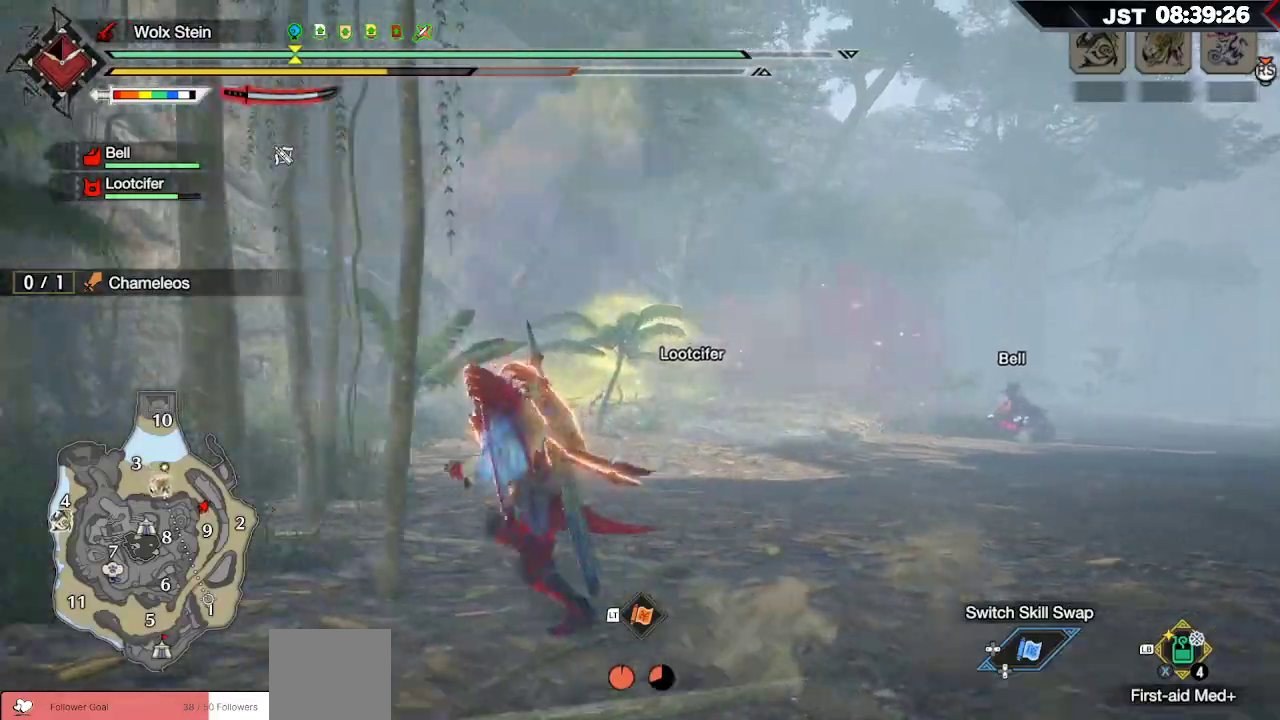
{"buttons": ["R1"], "left_stick": "up", "right_stick": "center", "events": [[167, "left_stick", "up"]]}
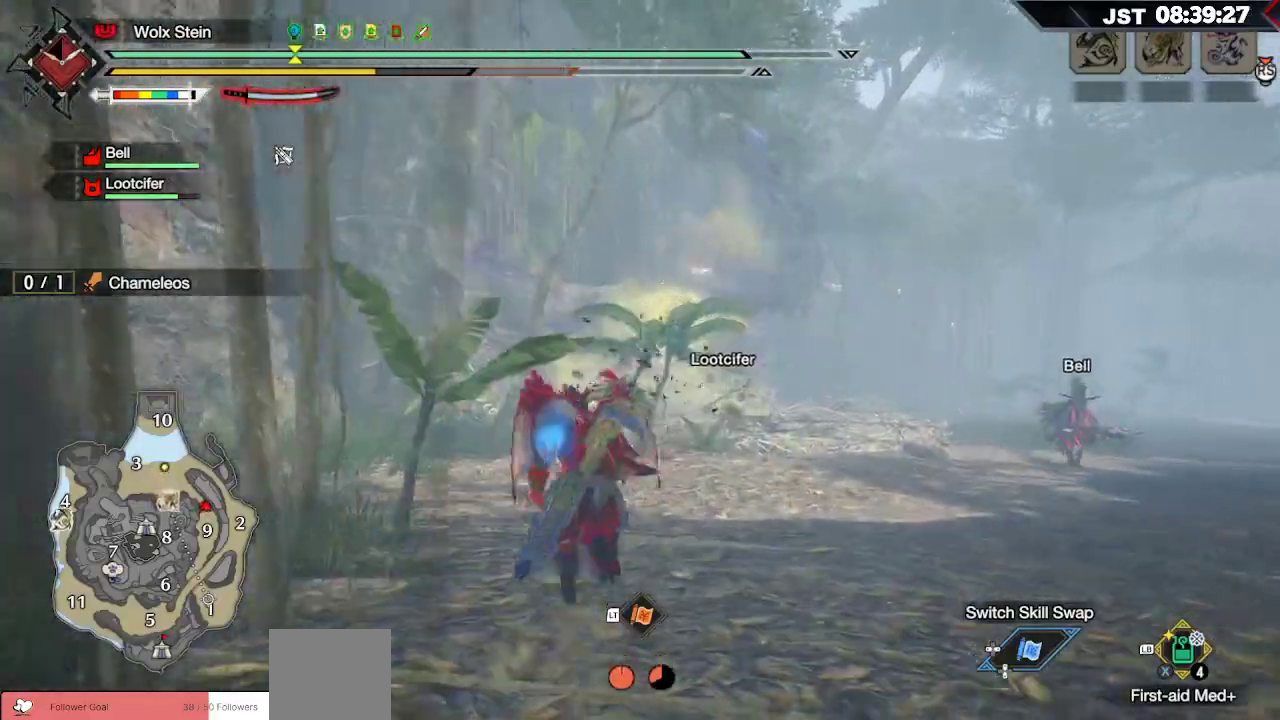
{"buttons": ["R1"], "left_stick": "up", "right_stick": "center", "events": [[200, "right_stick", "down-left"], [383, "right_stick", "center"]]}
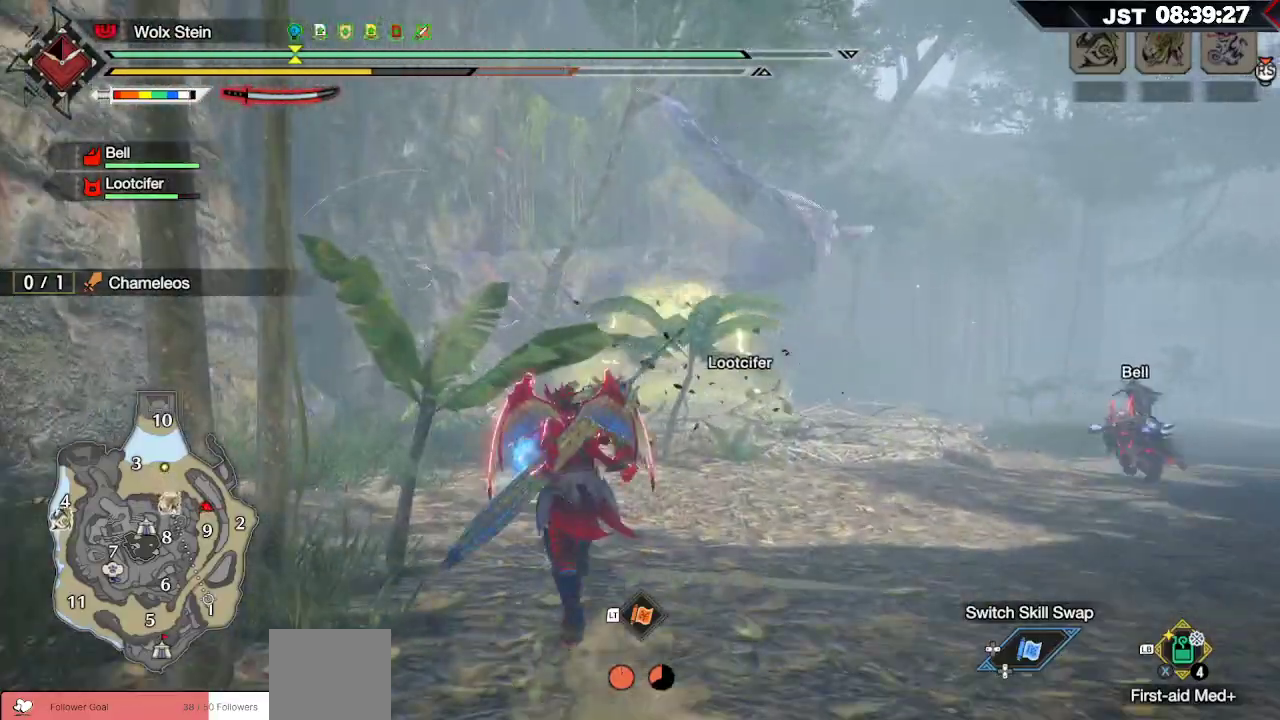
{"buttons": [], "left_stick": "up", "right_stick": "center", "events": [[450, "R1", "up"]]}
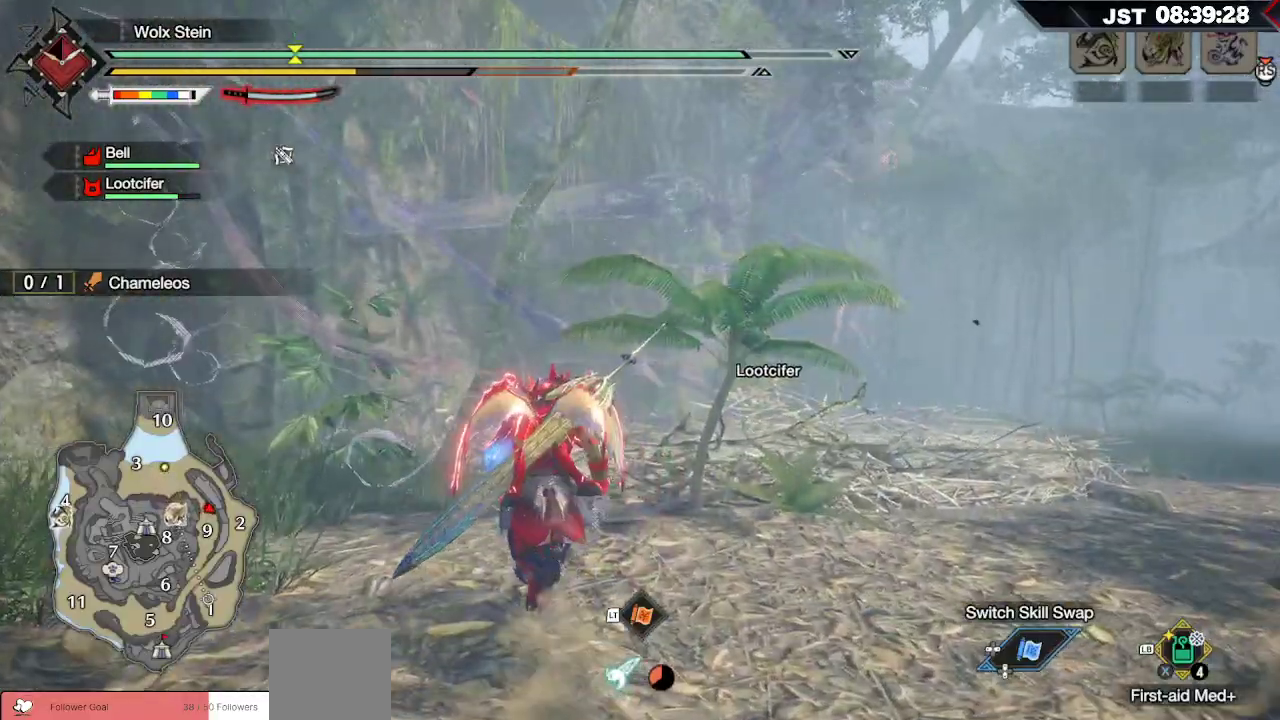
{"buttons": [], "left_stick": "up", "right_stick": "center", "events": [[133, "R2", "down"], [217, "R2", "up"], [283, "R2", "down"], [383, "R2", "up"]]}
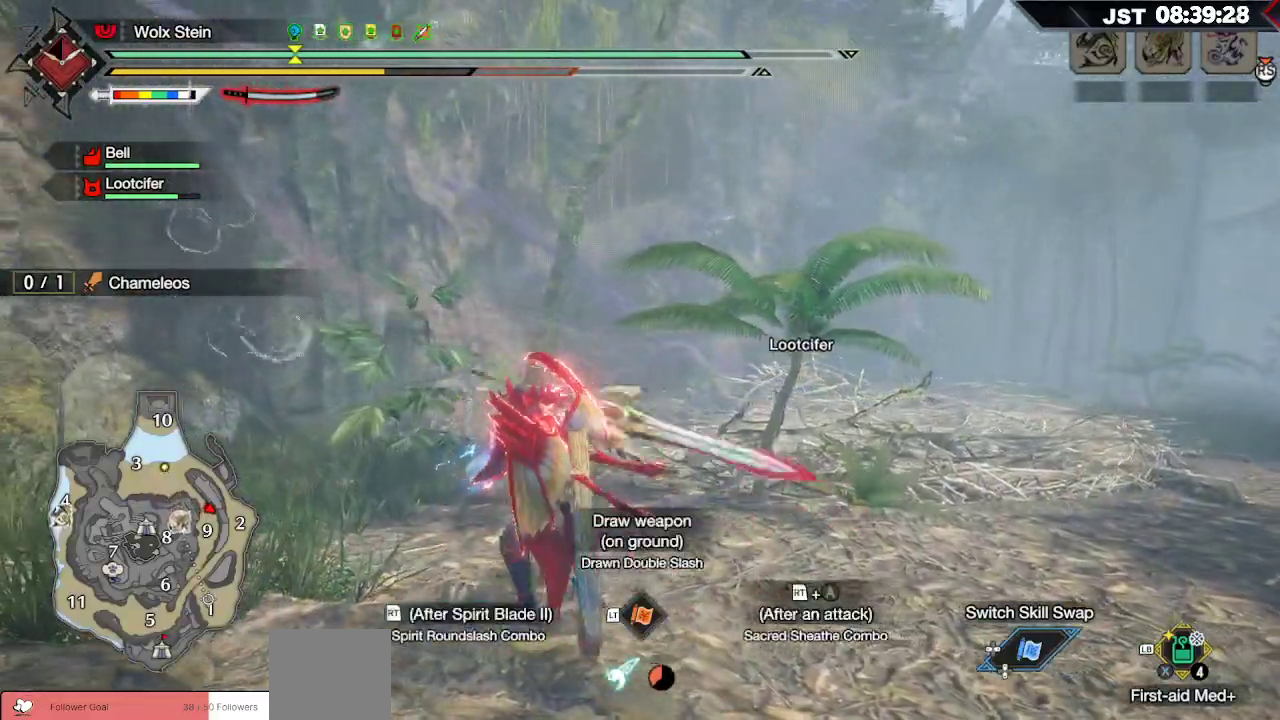
{"buttons": ["L2"], "left_stick": "up", "right_stick": "center", "events": [[150, "L2", "down"], [167, "Y", "down"], [267, "Y", "up"], [350, "Y", "down"], [450, "Y", "up"]]}
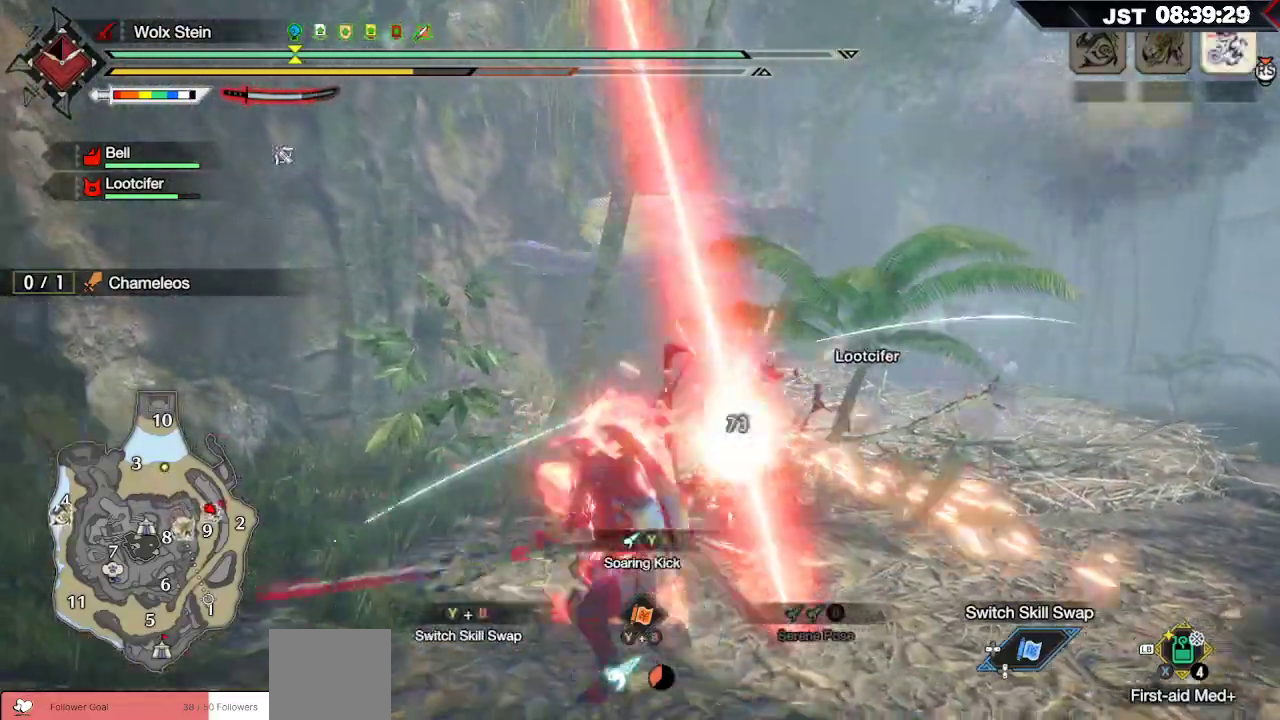
{"buttons": ["Y", "L2"], "left_stick": "up-left", "right_stick": "center", "events": [[33, "Y", "down"], [167, "Y", "up"], [250, "Y", "down"], [367, "Y", "up"], [417, "Y", "down"], [500, "left_stick", "up-left"]]}
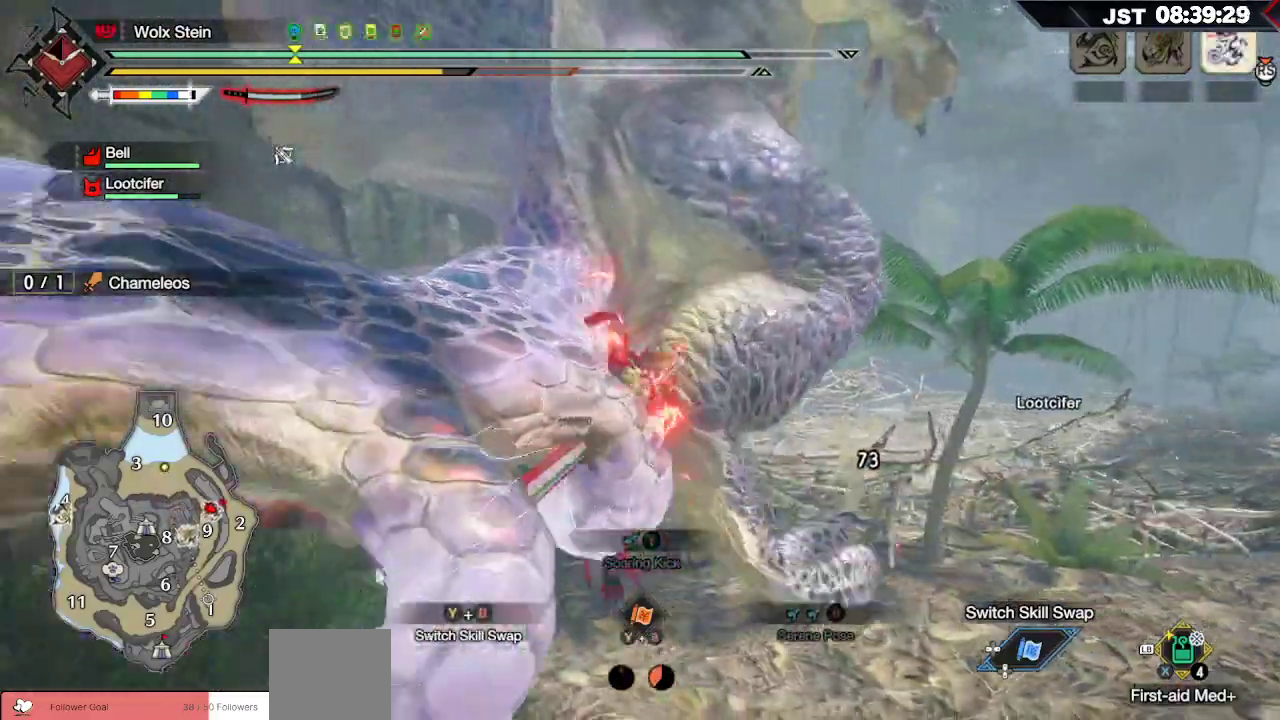
{"buttons": ["R2"], "left_stick": "center", "right_stick": "down-left", "events": [[17, "Y", "up"], [67, "L2", "up"], [200, "right_stick", "down-left"], [250, "R2", "down"], [283, "left_stick", "up"], [350, "R2", "up"], [433, "R2", "down"], [433, "left_stick", "center"]]}
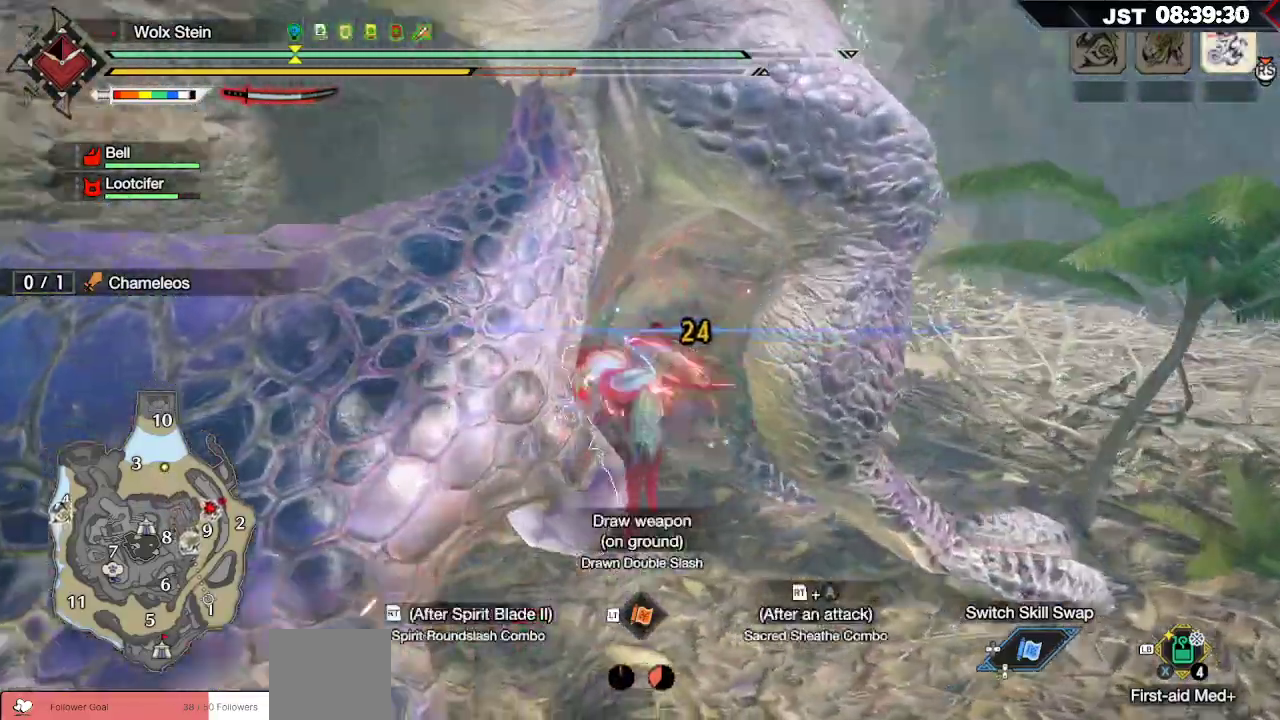
{"buttons": ["R2"], "left_stick": "up-left", "right_stick": "center", "events": [[33, "R2", "up"], [100, "R2", "down"], [200, "R2", "up"], [267, "R2", "down"], [267, "left_stick", "up-left"], [383, "R2", "up"], [383, "right_stick", "center"], [450, "R2", "down"]]}
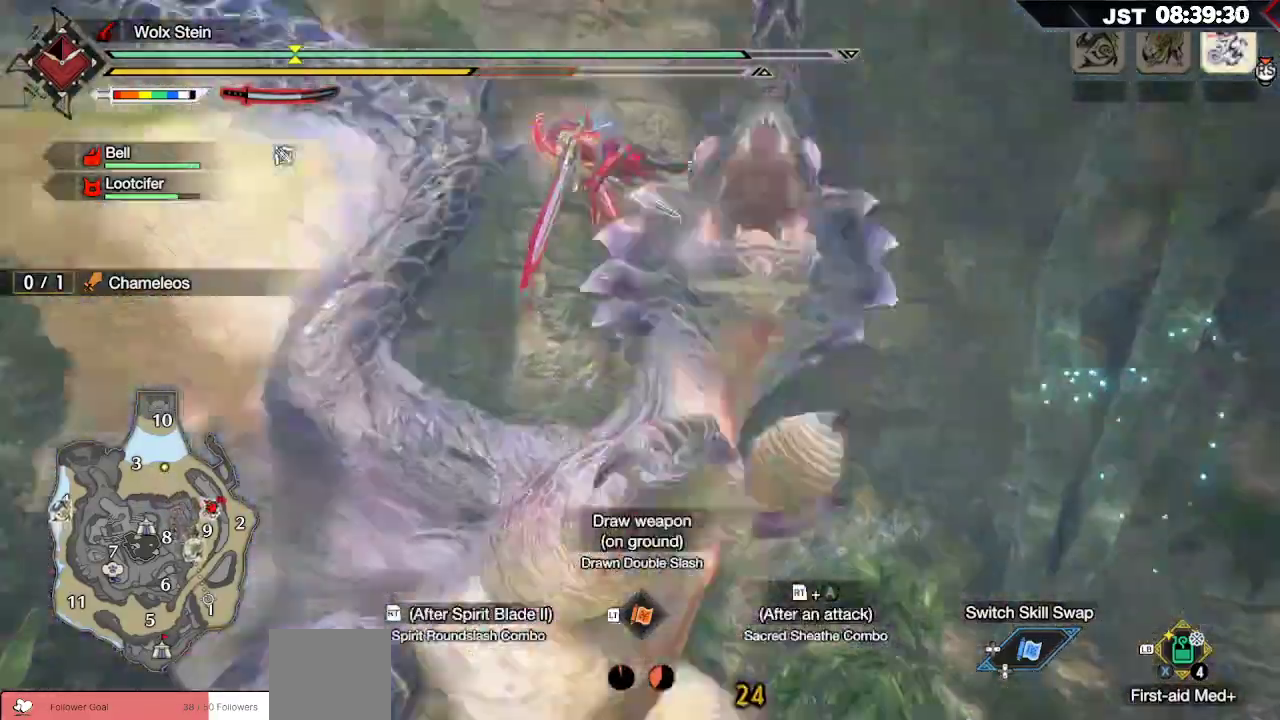
{"buttons": ["R2"], "left_stick": "center", "right_stick": "center", "events": [[50, "right_stick", "left"], [67, "R2", "up"], [117, "R2", "down"], [217, "right_stick", "center"], [250, "R2", "up"], [467, "R2", "down"], [483, "left_stick", "center"]]}
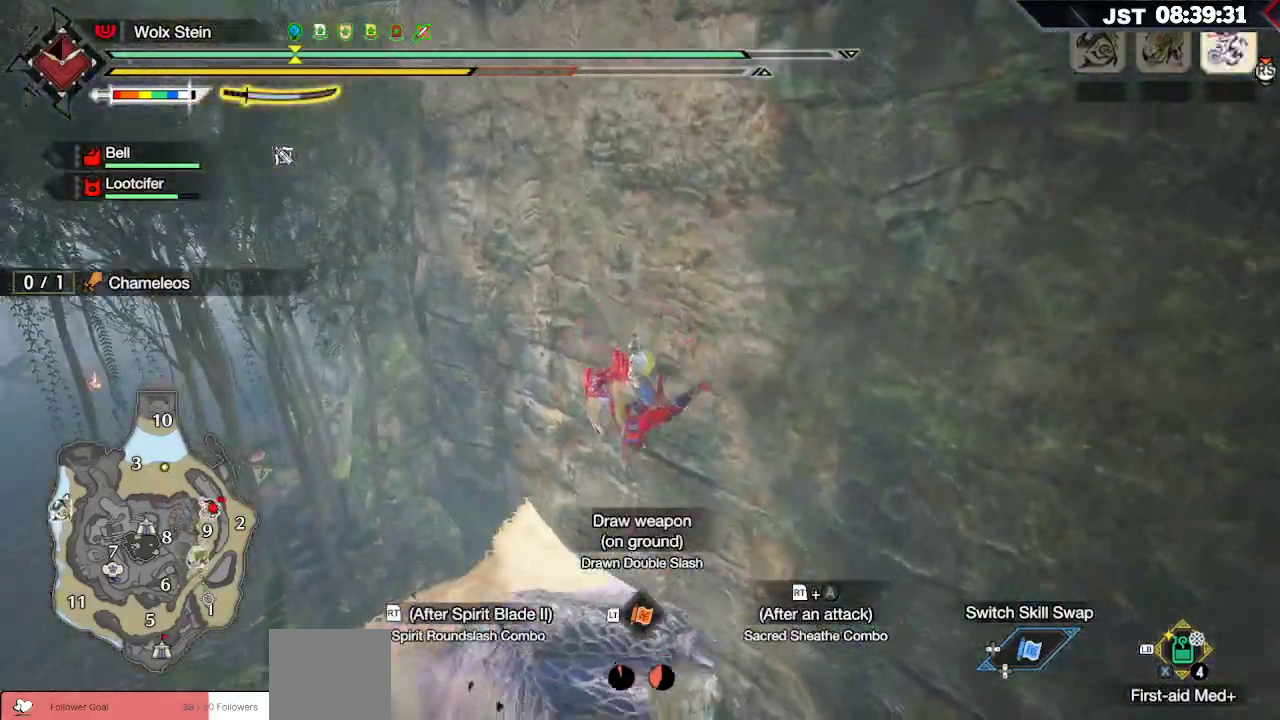
{"buttons": [], "left_stick": "up-left", "right_stick": "center", "events": [[83, "R2", "up"], [317, "left_stick", "left"], [467, "left_stick", "up-left"]]}
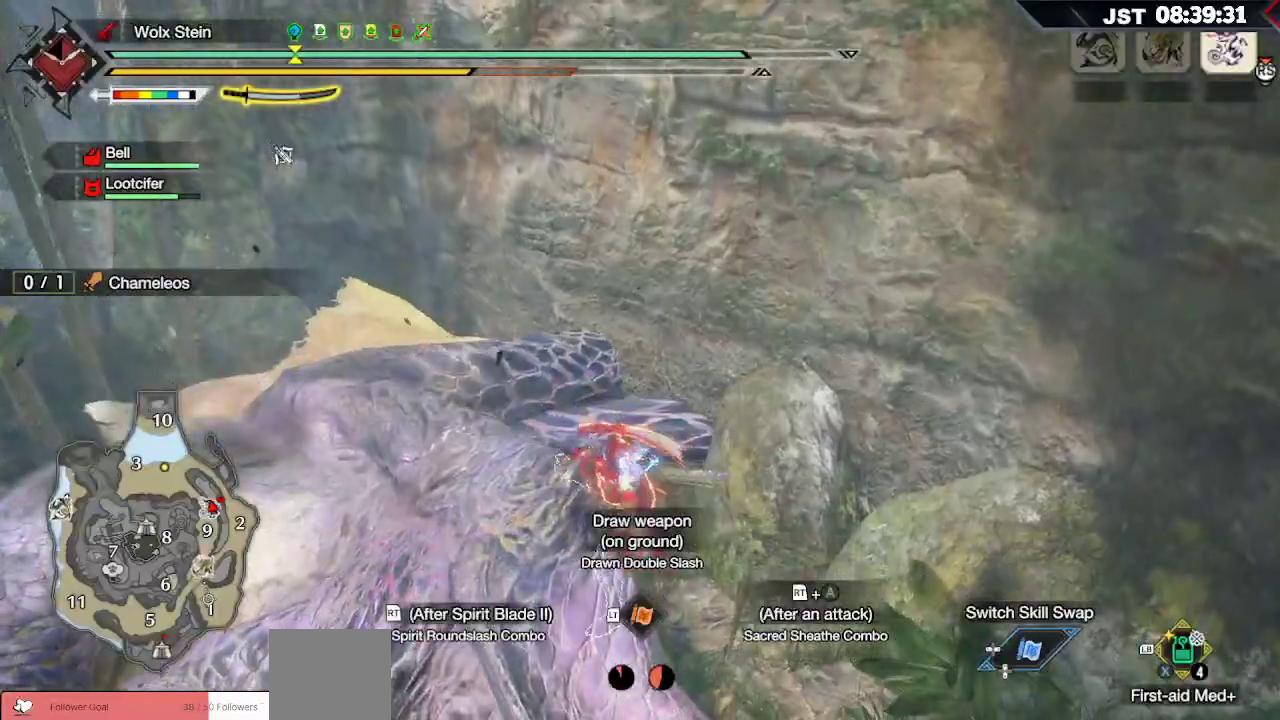
{"buttons": [], "left_stick": "up-left", "right_stick": "center", "events": [[17, "right_stick", "down-left"], [333, "right_stick", "center"]]}
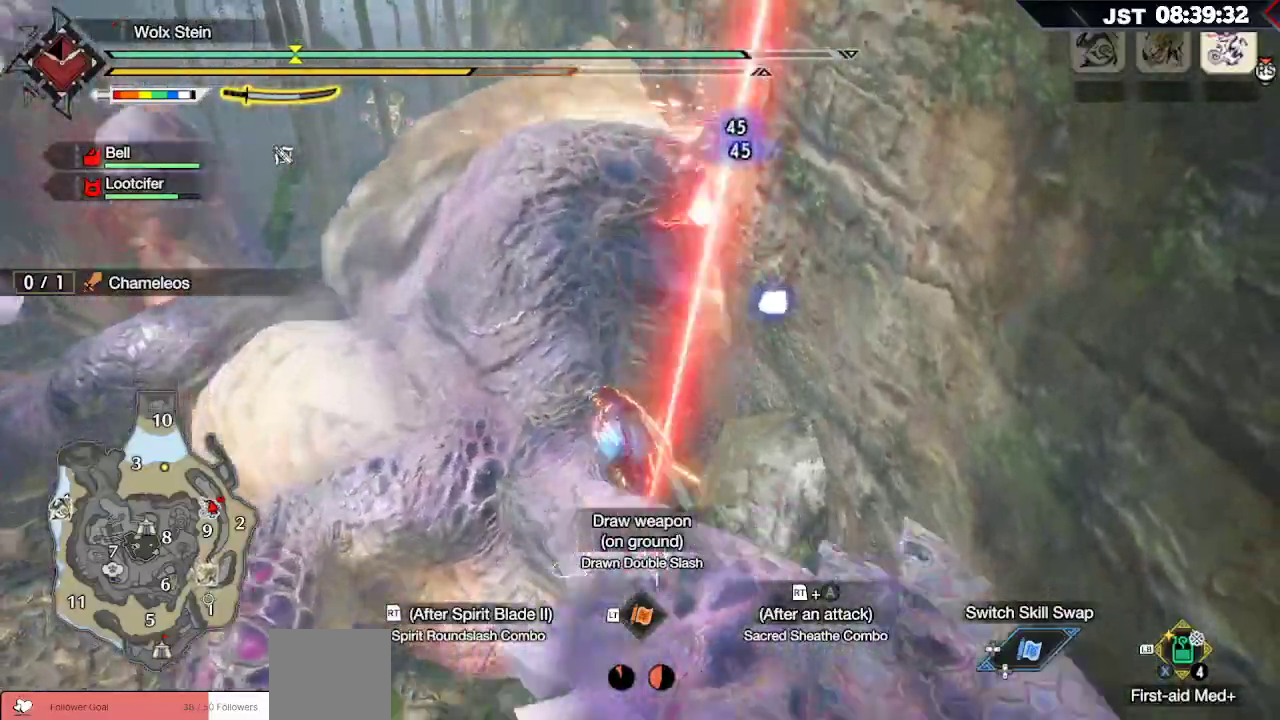
{"buttons": [], "left_stick": "up-left", "right_stick": "down-left", "events": [[50, "A", "down"], [167, "A", "up"], [250, "A", "down"], [350, "A", "up"], [500, "right_stick", "down-left"]]}
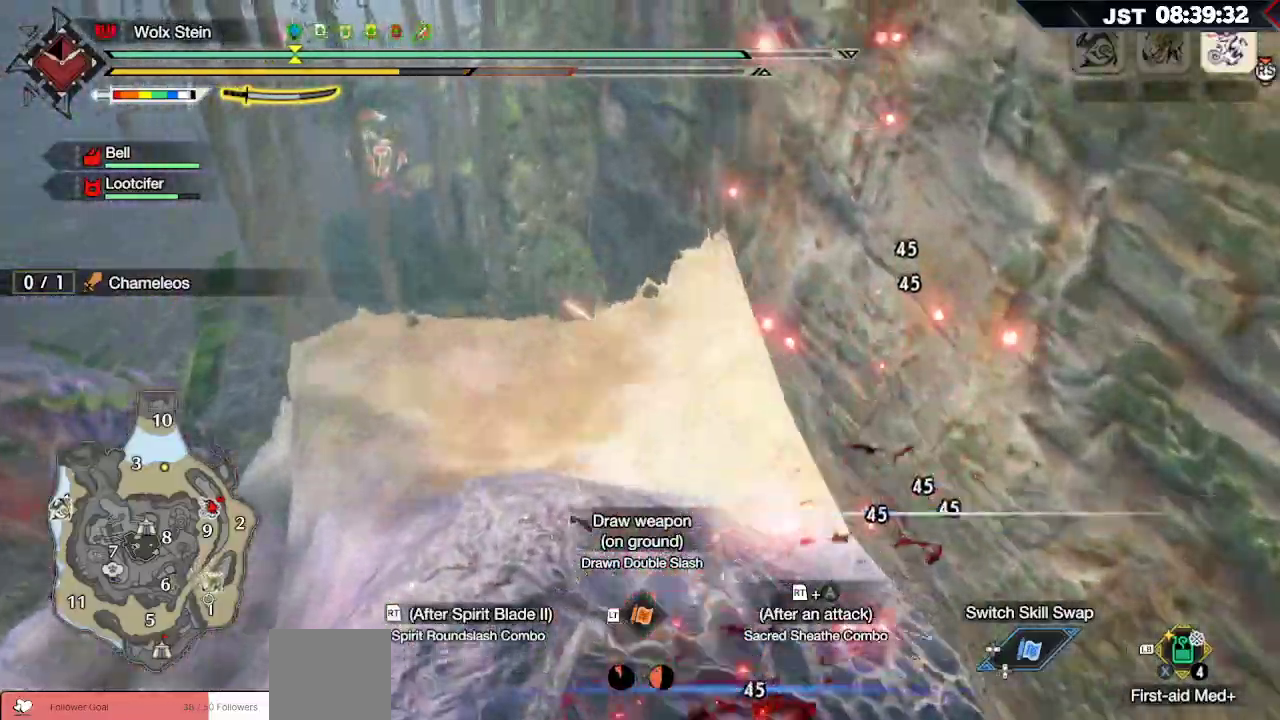
{"buttons": ["DPAD_DOWN"], "left_stick": "up-left", "right_stick": "down-left", "events": [[400, "DPAD_DOWN", "down"]]}